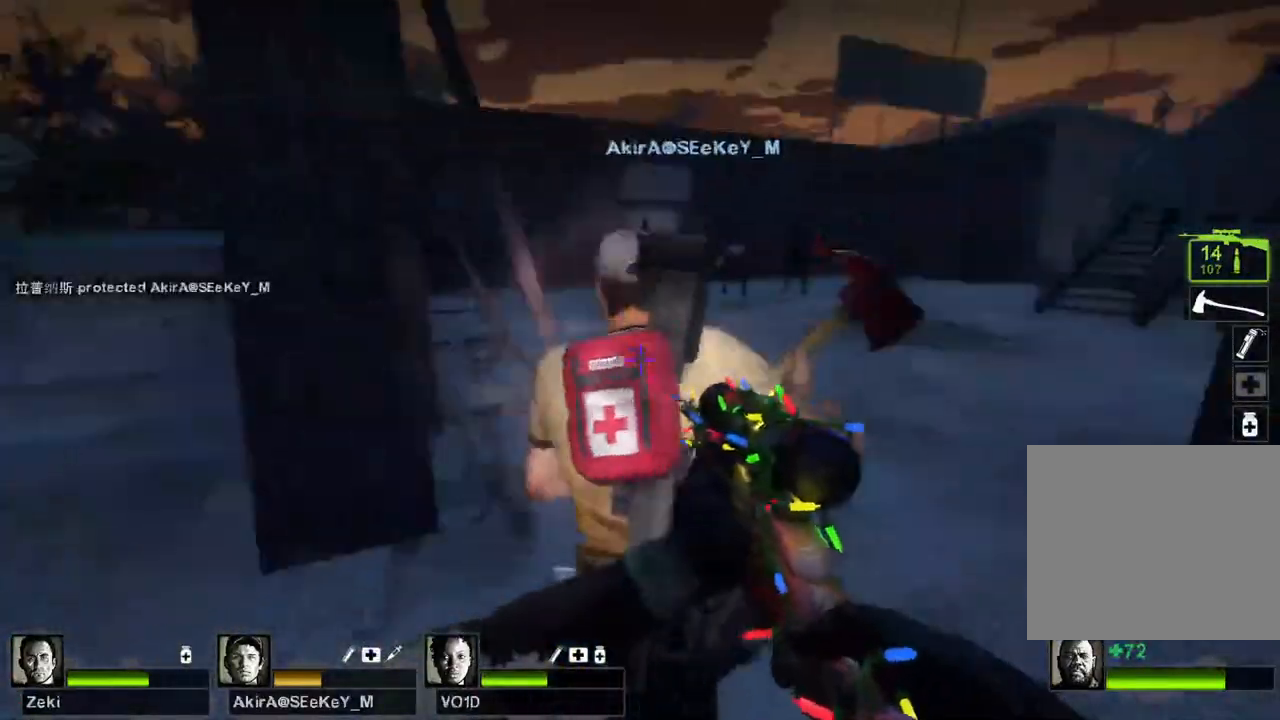
Gameplay with keyboard; each line is a JSON object with the keys held at the frame after it. "events" lists presses ("down") and releases ("up") of "a", "ctrl", "d", "e", "q", "s", "shift", "space" and "w" between this image and that frame as [ms after this image, input, new state], when the widget could be followed in between. No other keys are recorded. Mouse input is not recorded.
{"keys": ["w"], "events": [[67, "d", "down"], [350, "d", "up"]]}
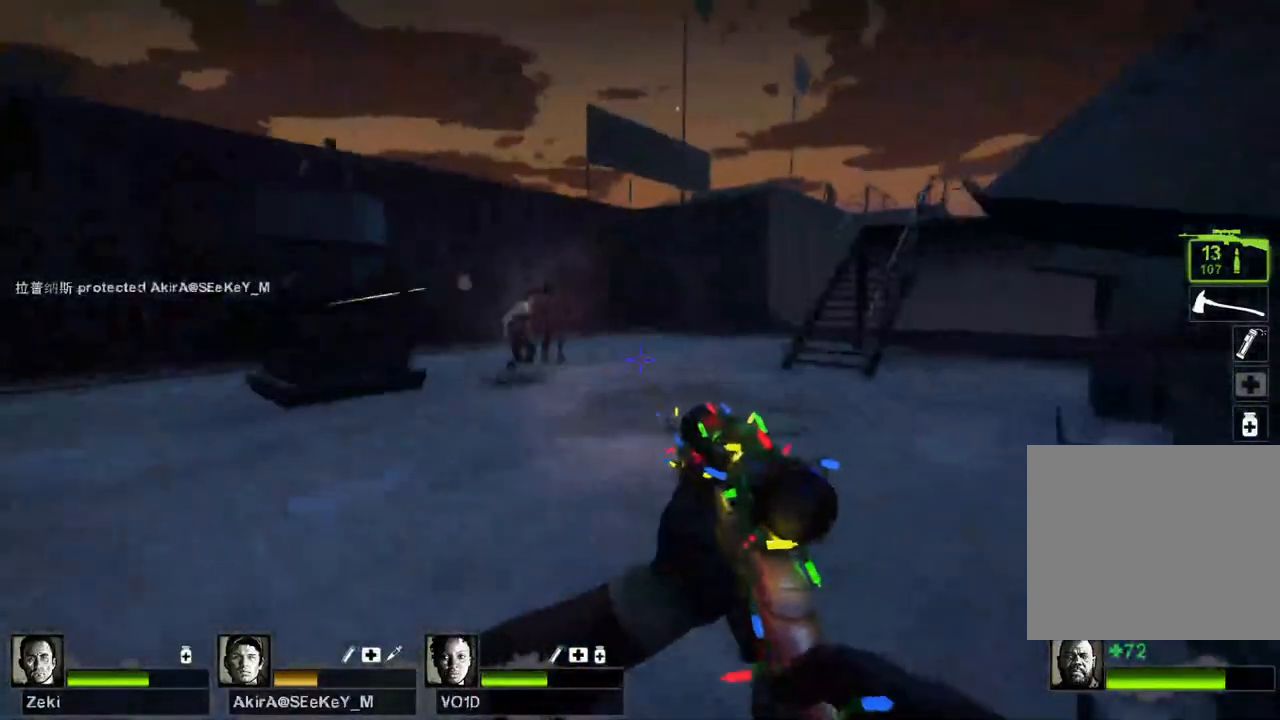
{"keys": ["d", "w"], "events": [[267, "space", "down"], [283, "space", "up"], [367, "d", "down"]]}
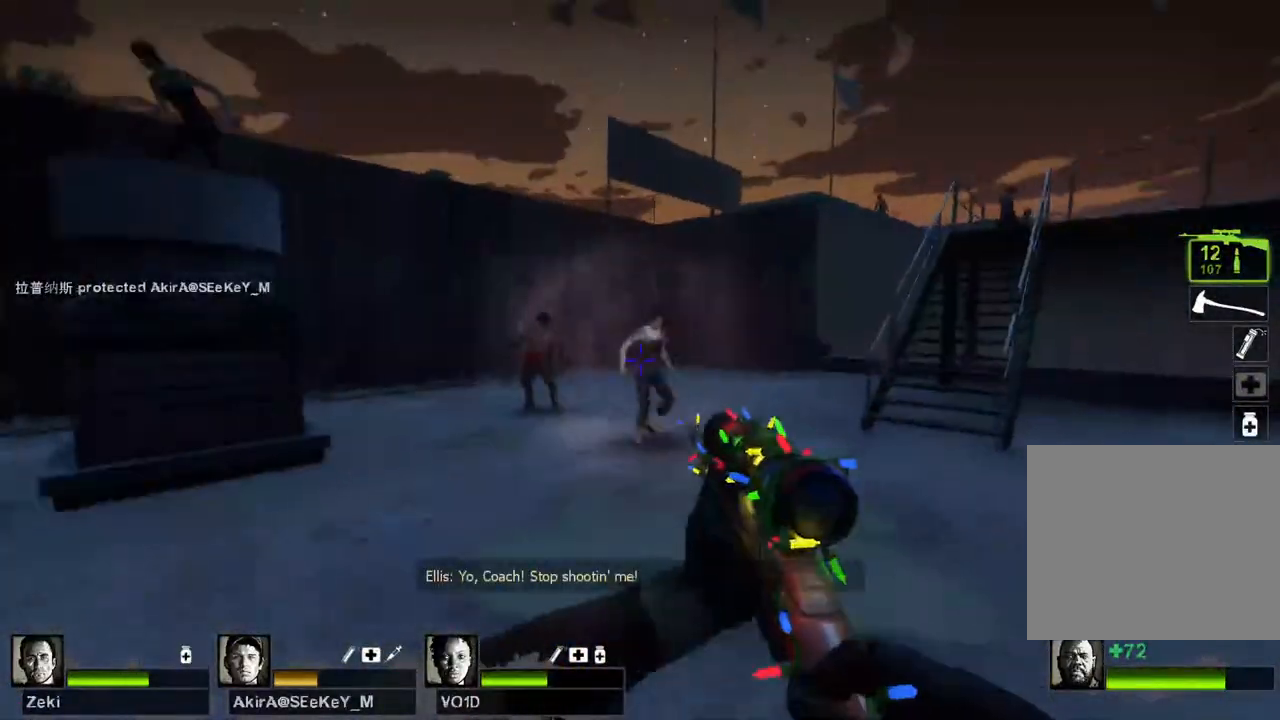
{"keys": ["d", "w"], "events": [[17, "d", "up"], [267, "d", "down"]]}
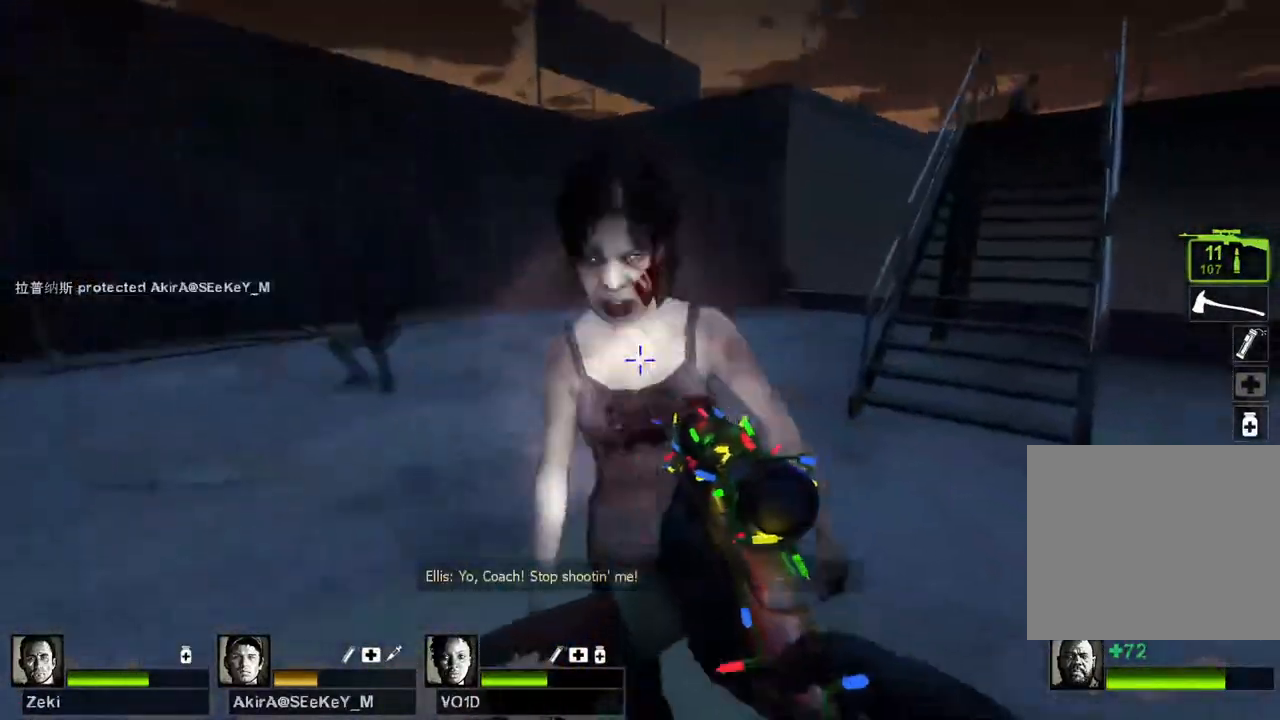
{"keys": ["w"], "events": [[183, "d", "up"]]}
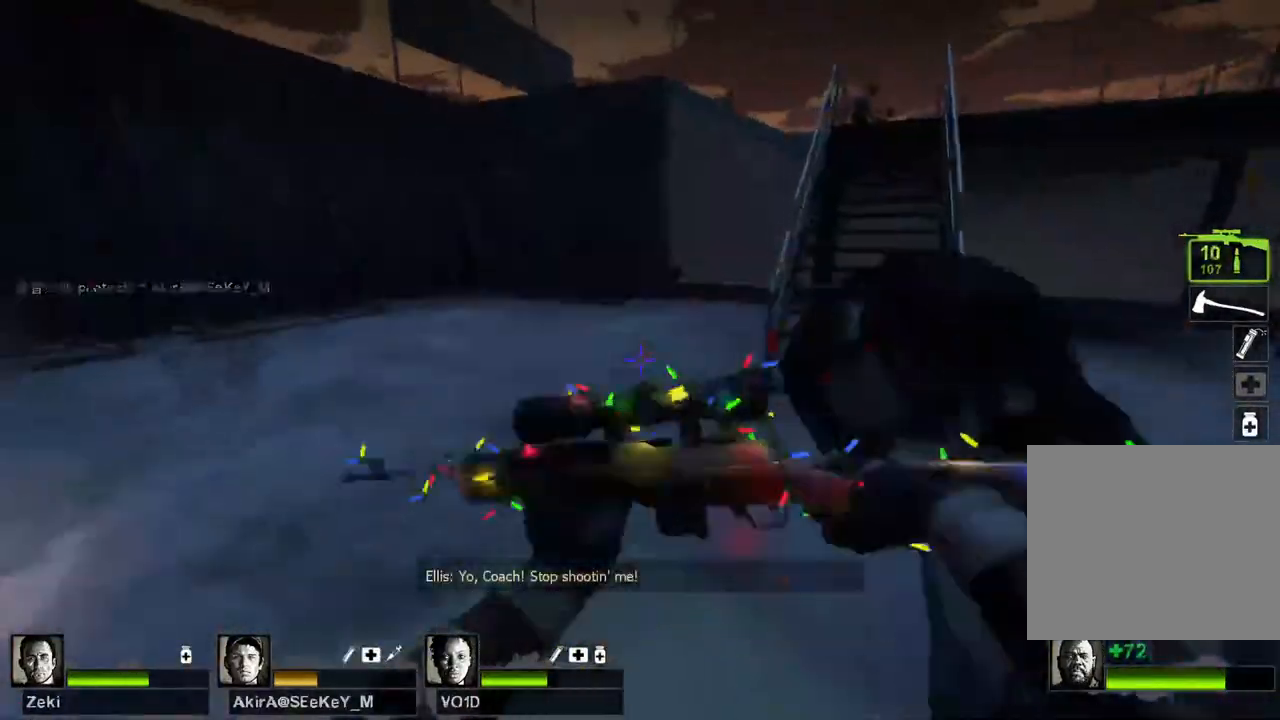
{"keys": ["w"], "events": [[233, "d", "down"], [400, "d", "up"]]}
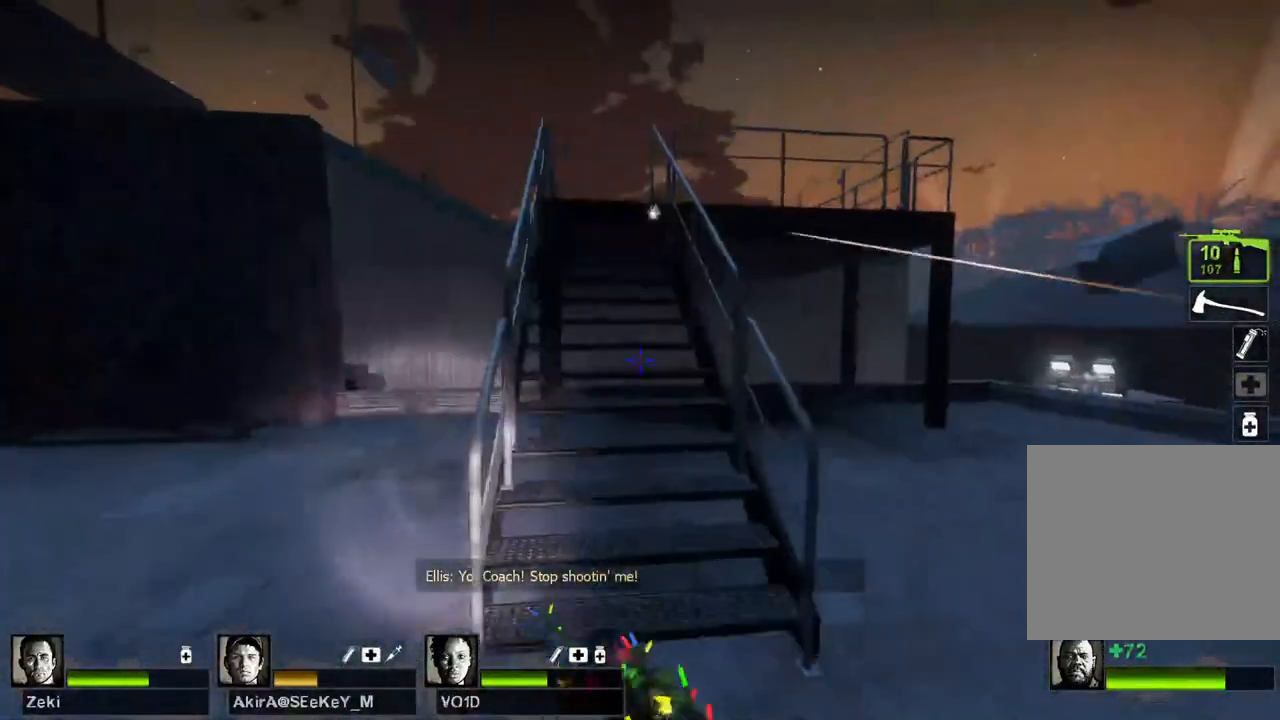
{"keys": ["w"], "events": [[283, "a", "down"], [383, "a", "up"]]}
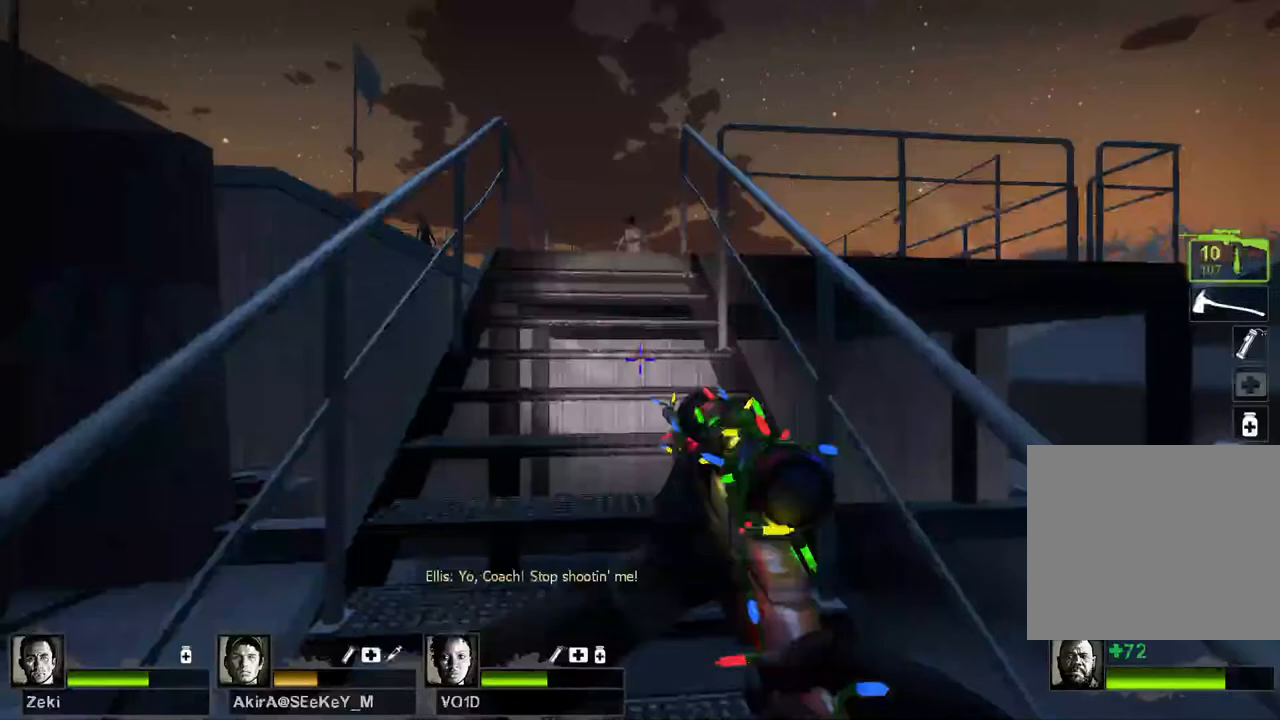
{"keys": ["w"], "events": []}
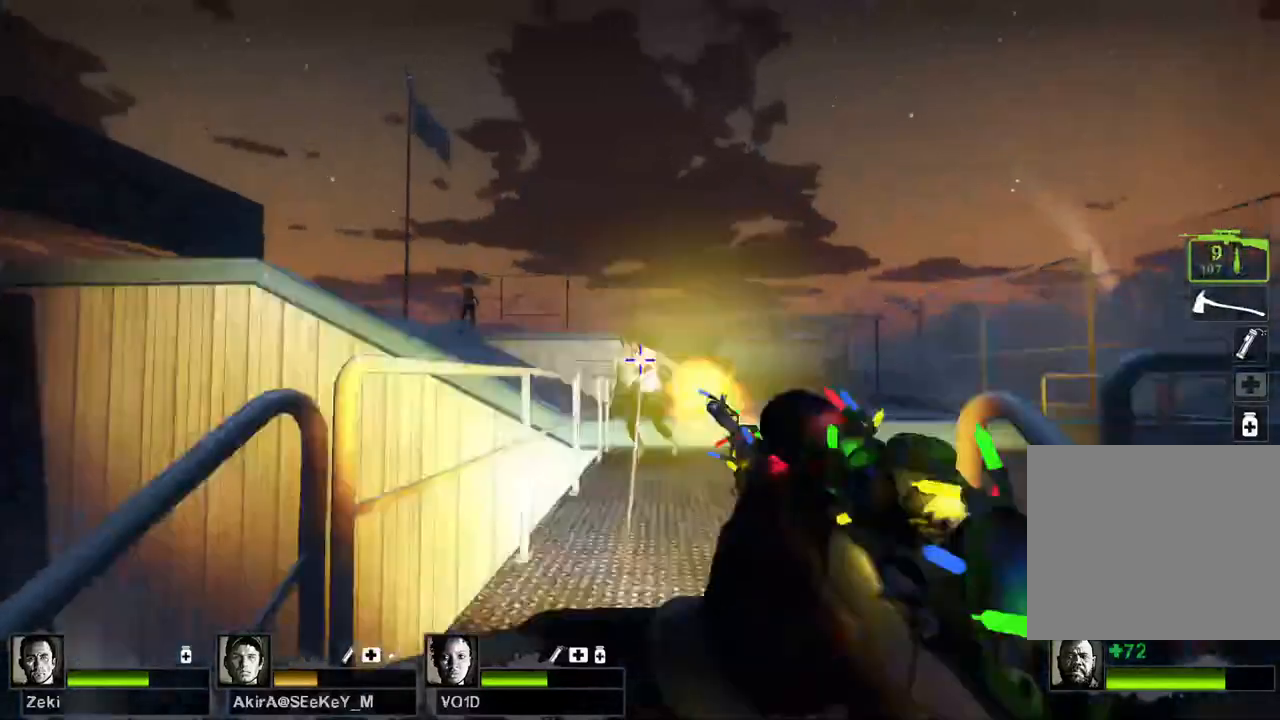
{"keys": ["w"], "events": []}
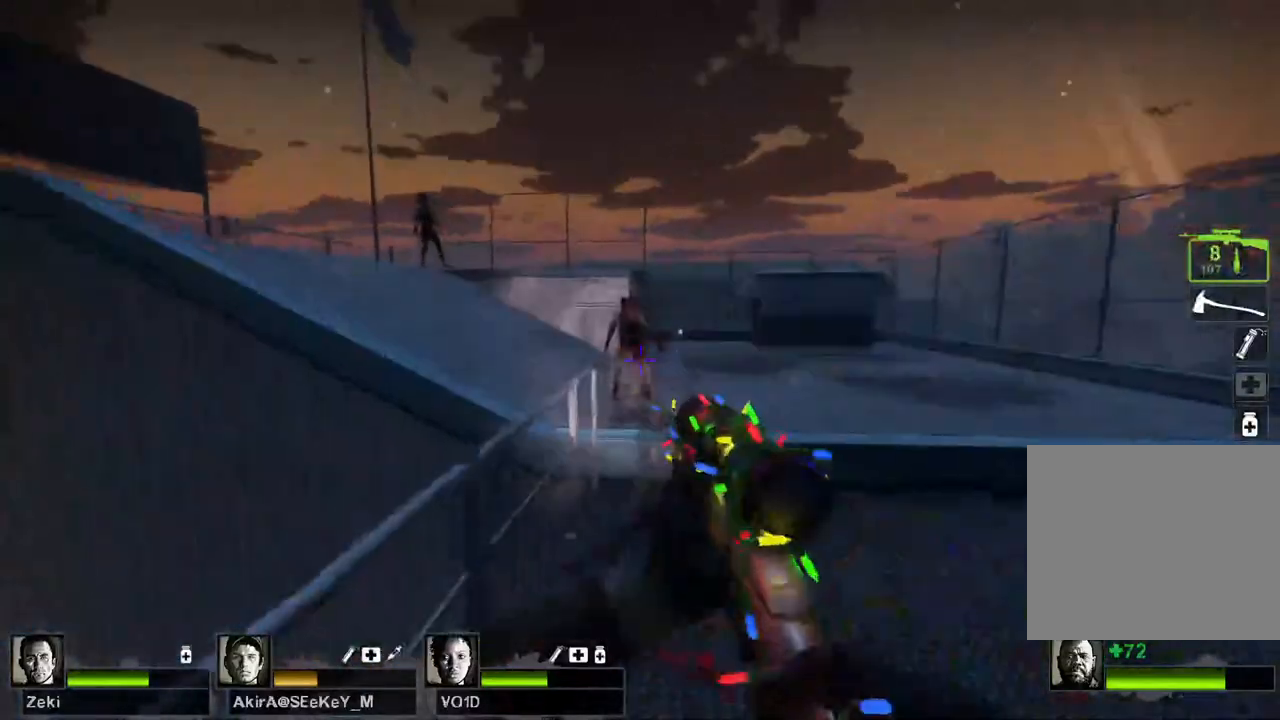
{"keys": ["d", "space"], "events": [[467, "d", "down"], [467, "space", "down"], [500, "w", "up"]]}
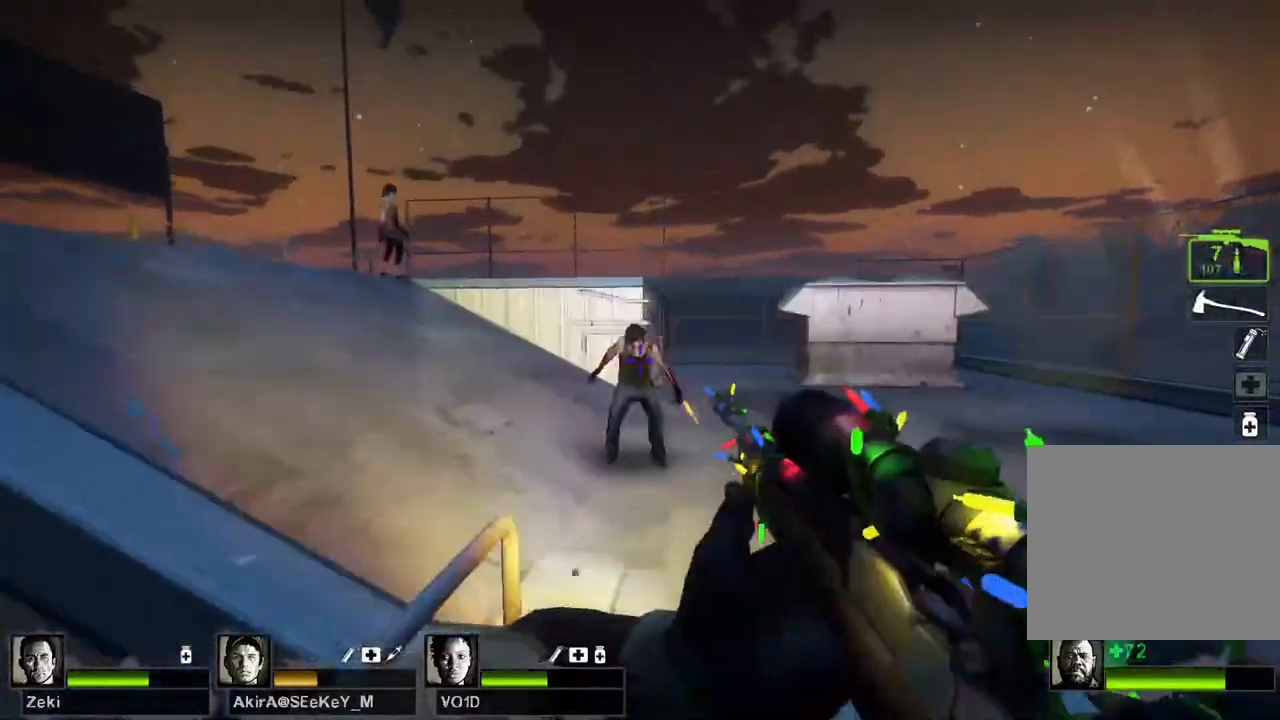
{"keys": ["a"], "events": [[50, "space", "up"], [150, "a", "down"], [217, "d", "up"]]}
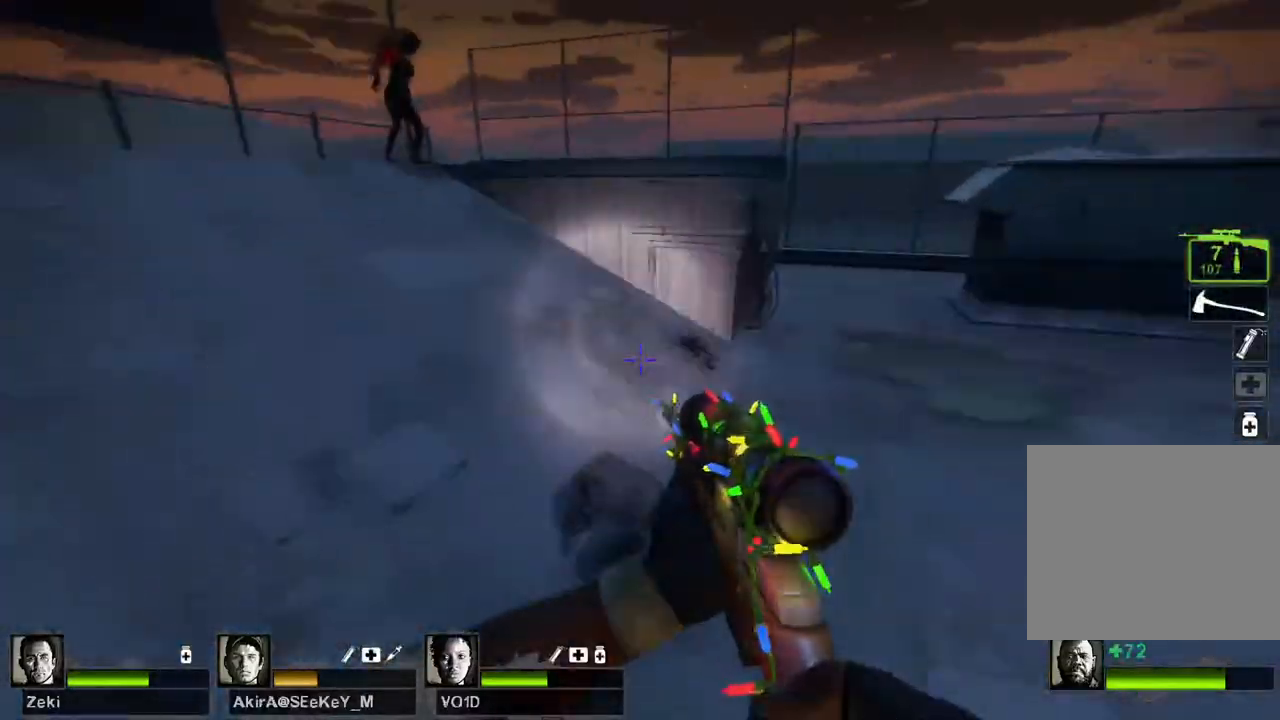
{"keys": ["a", "w"], "events": [[100, "space", "down"], [167, "space", "up"], [450, "w", "down"]]}
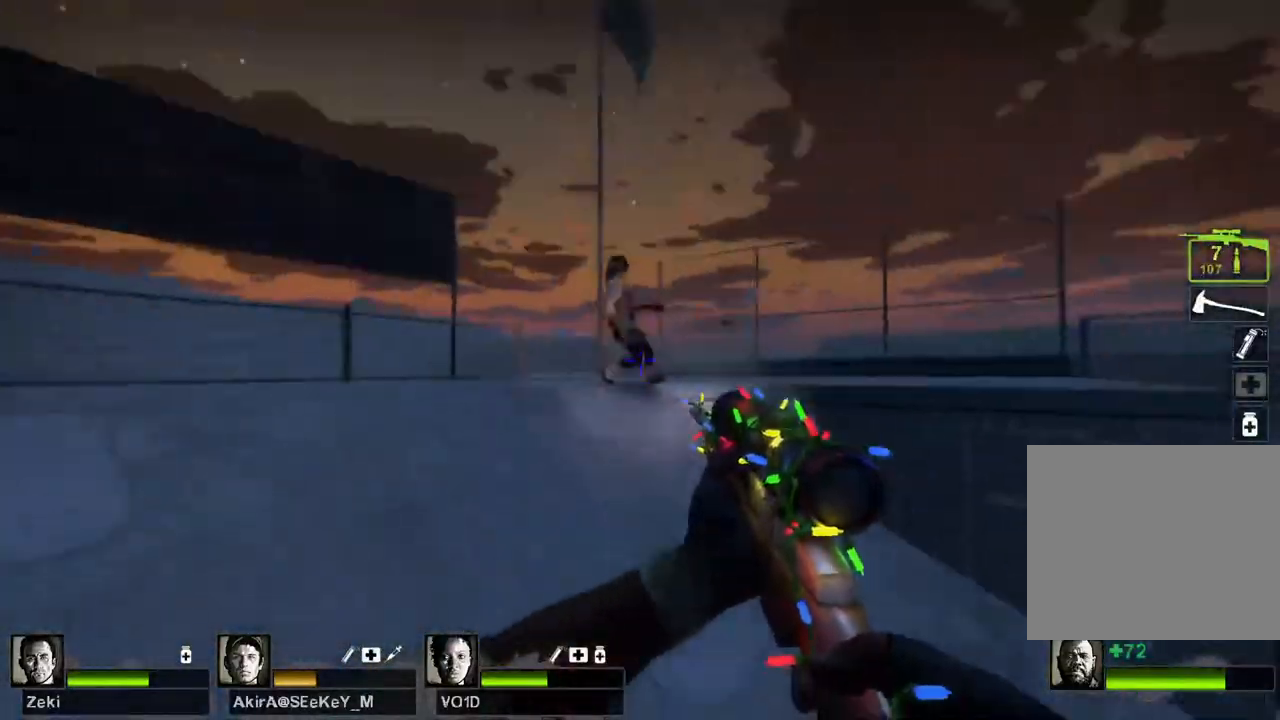
{"keys": ["w"], "events": [[283, "a", "up"]]}
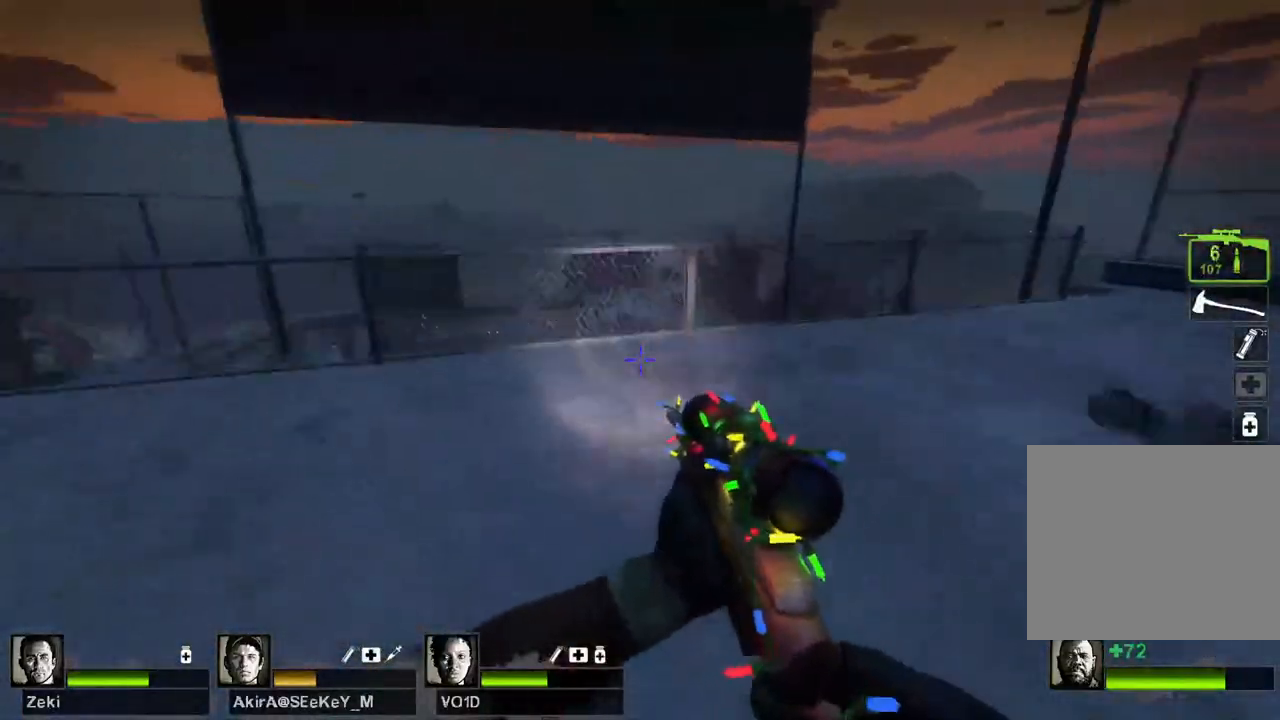
{"keys": ["w"], "events": []}
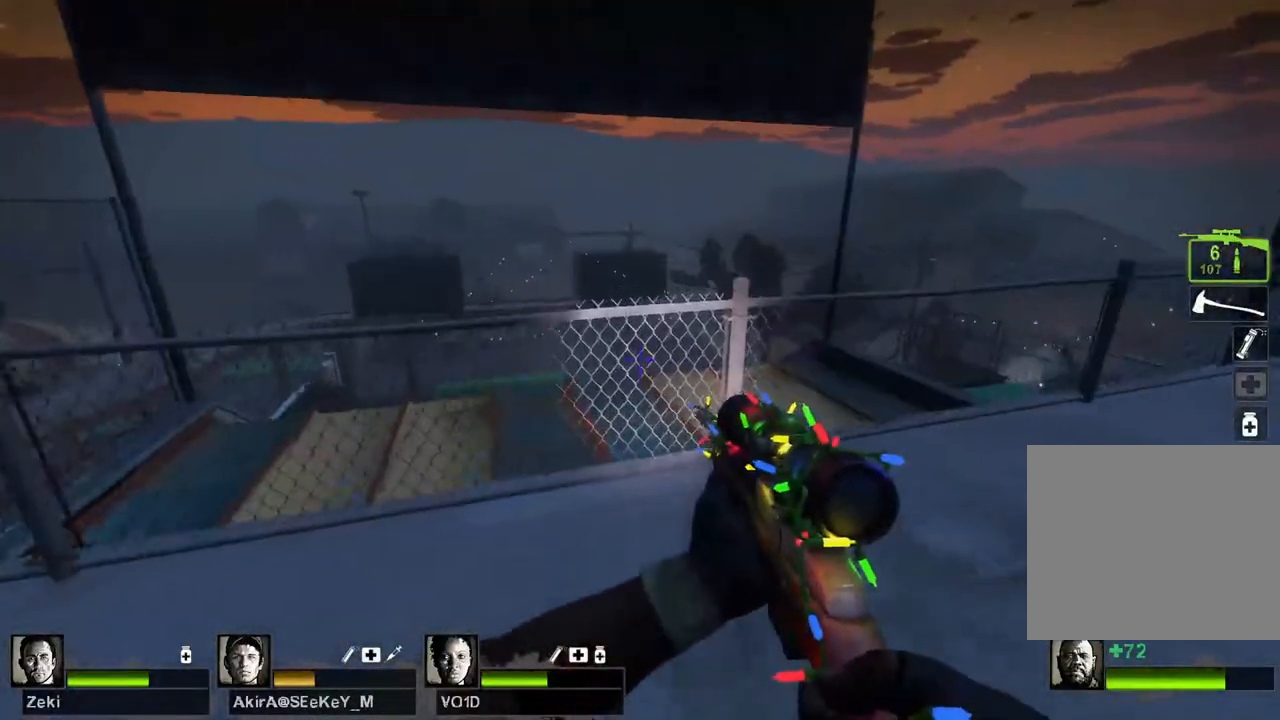
{"keys": ["d"], "events": [[83, "a", "down"], [83, "space", "down"], [133, "w", "up"], [200, "space", "up"], [350, "a", "up"], [350, "d", "down"]]}
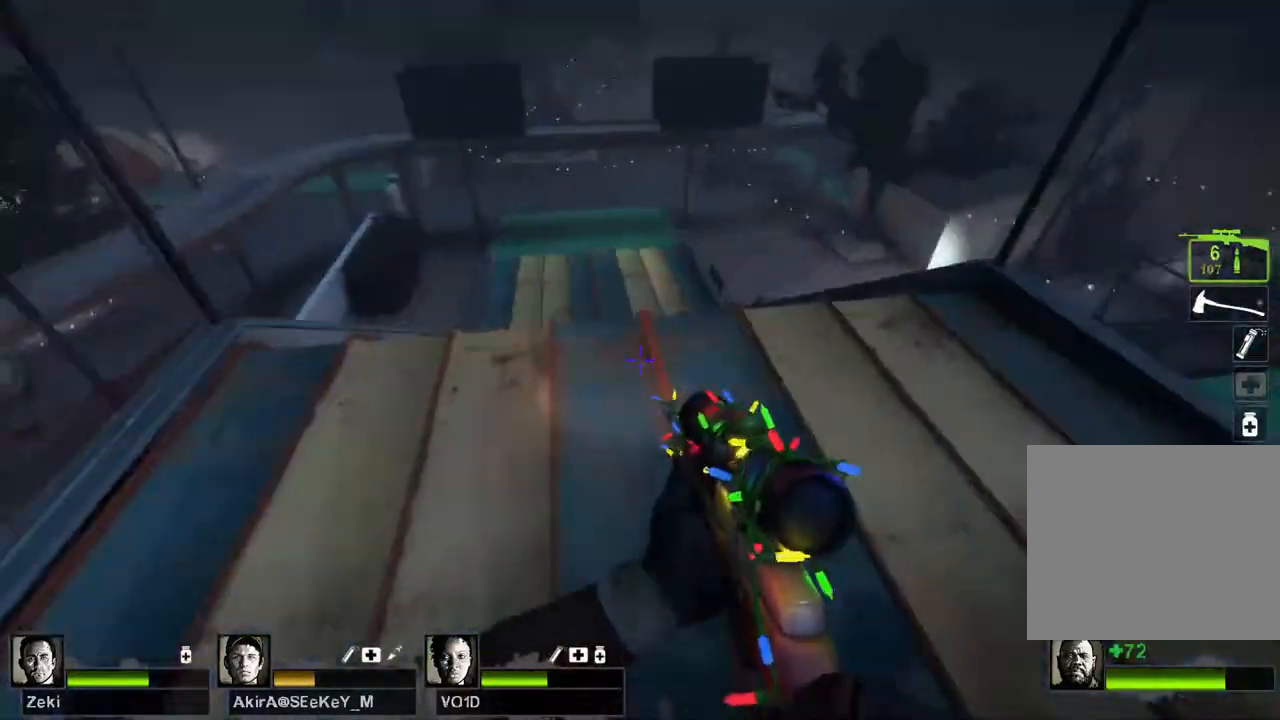
{"keys": ["w"], "events": [[17, "w", "down"], [67, "d", "up"]]}
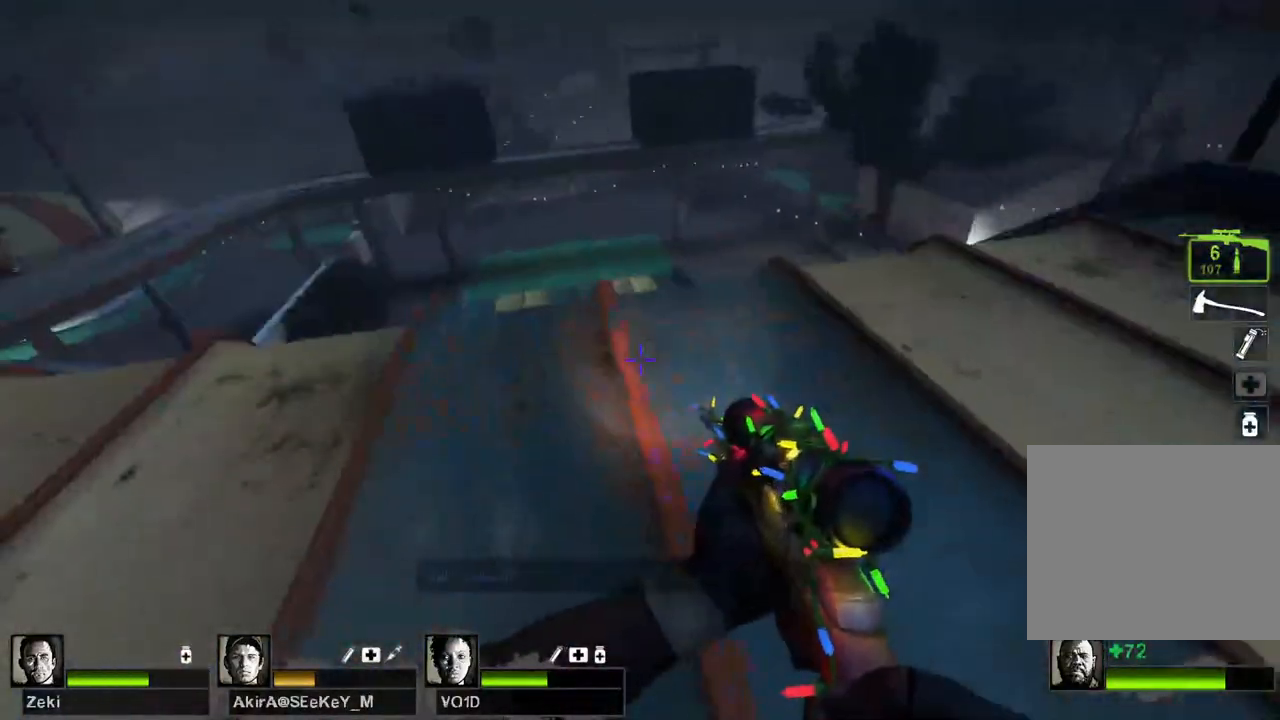
{"keys": ["a", "shift", "space", "w"], "events": [[450, "shift", "down"], [467, "space", "down"], [483, "a", "down"]]}
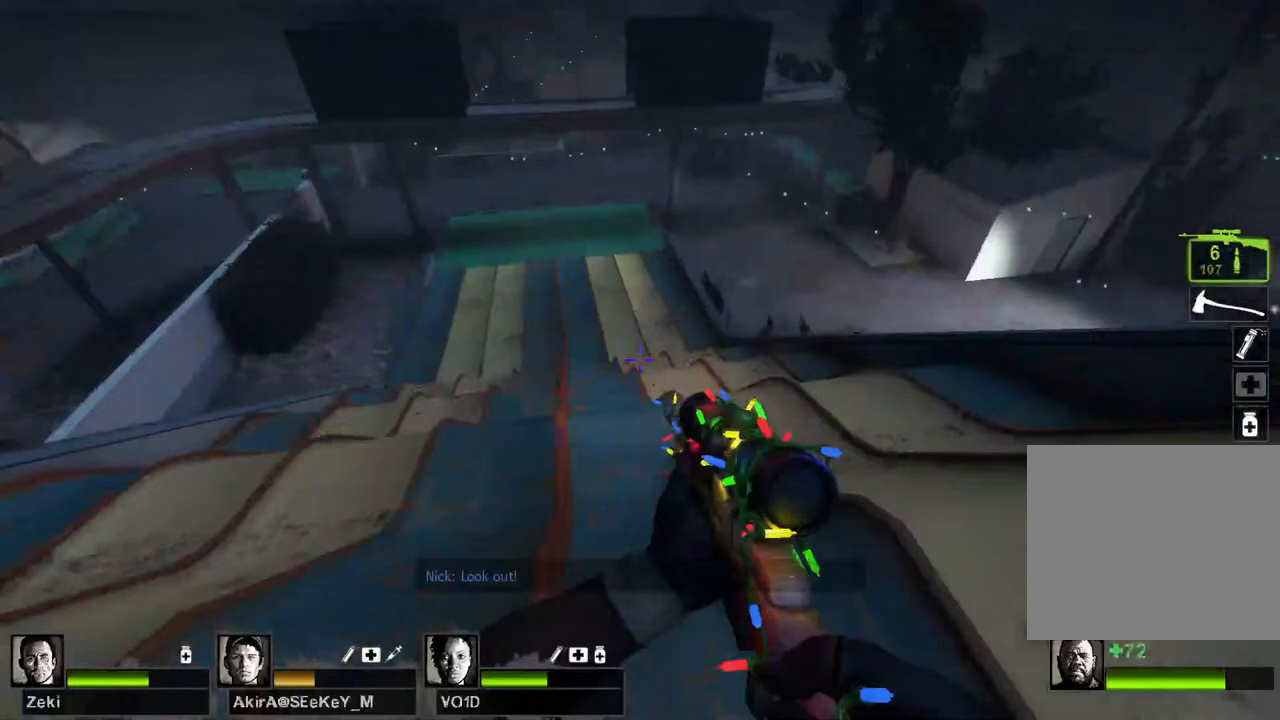
{"keys": ["a", "shift"], "events": [[33, "w", "up"], [117, "space", "up"]]}
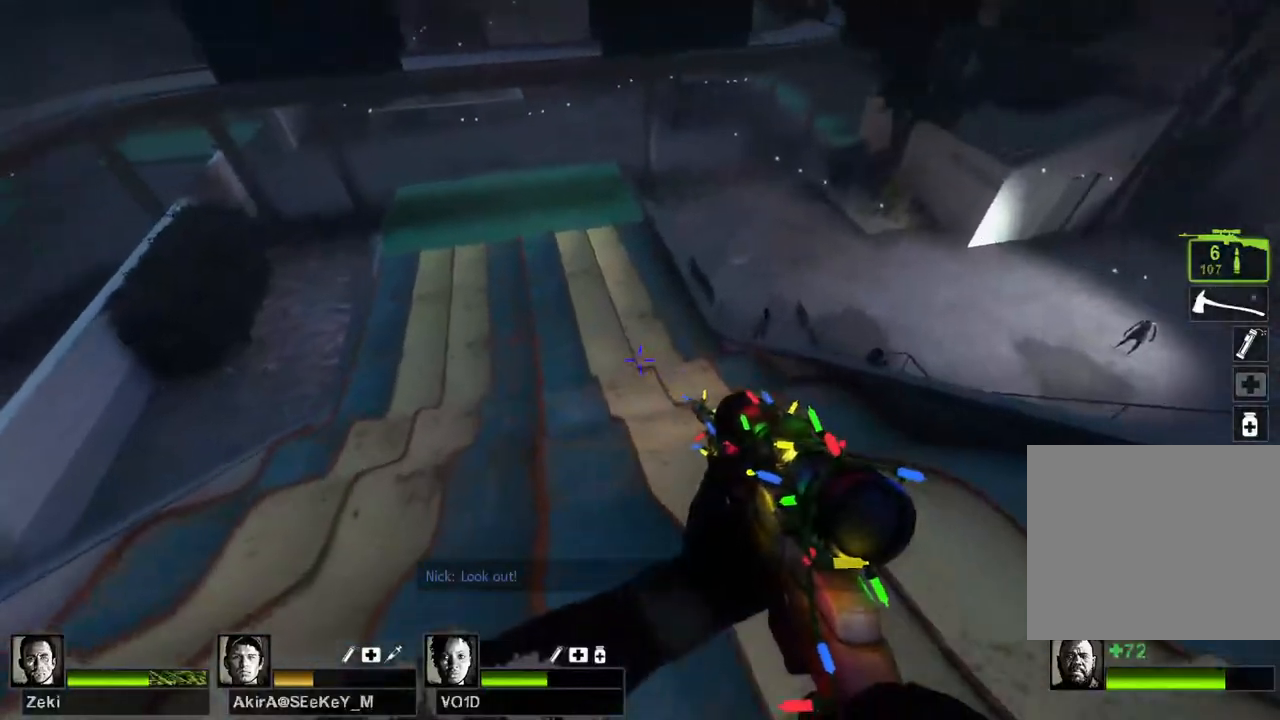
{"keys": ["a", "shift"], "events": []}
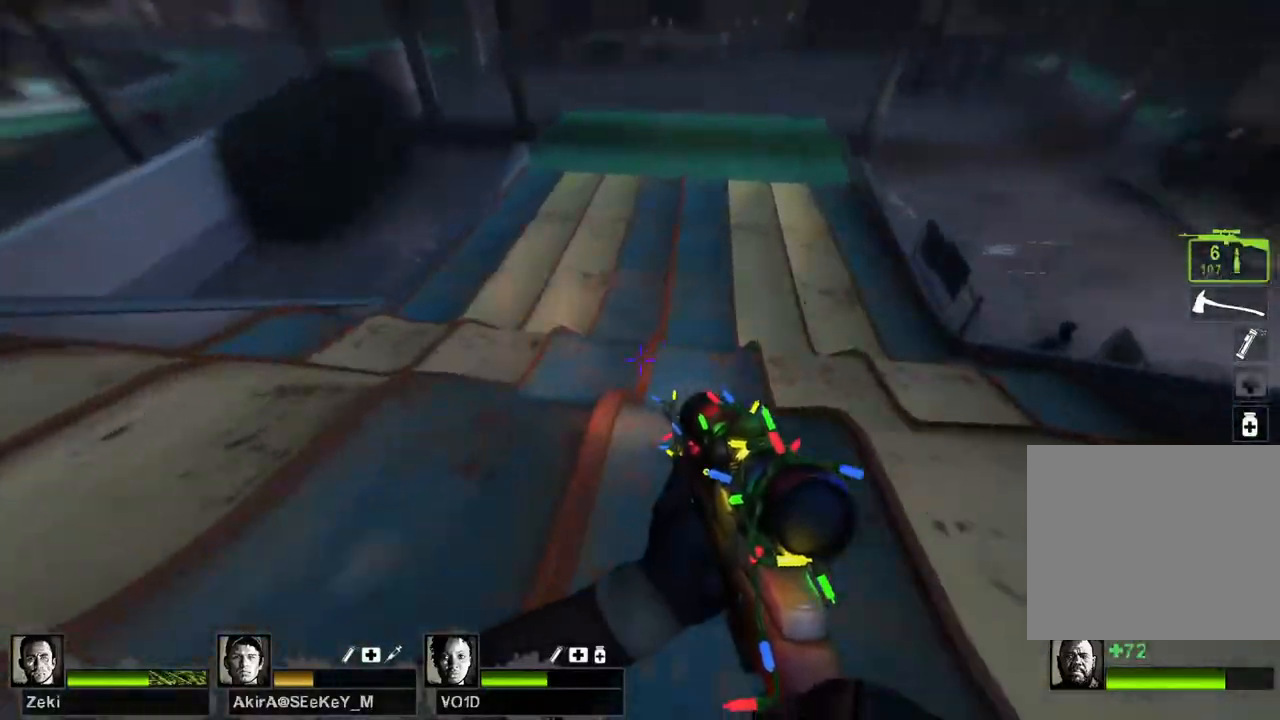
{"keys": ["d", "shift"], "events": [[33, "space", "down"], [150, "space", "up"], [233, "d", "down"], [267, "a", "up"]]}
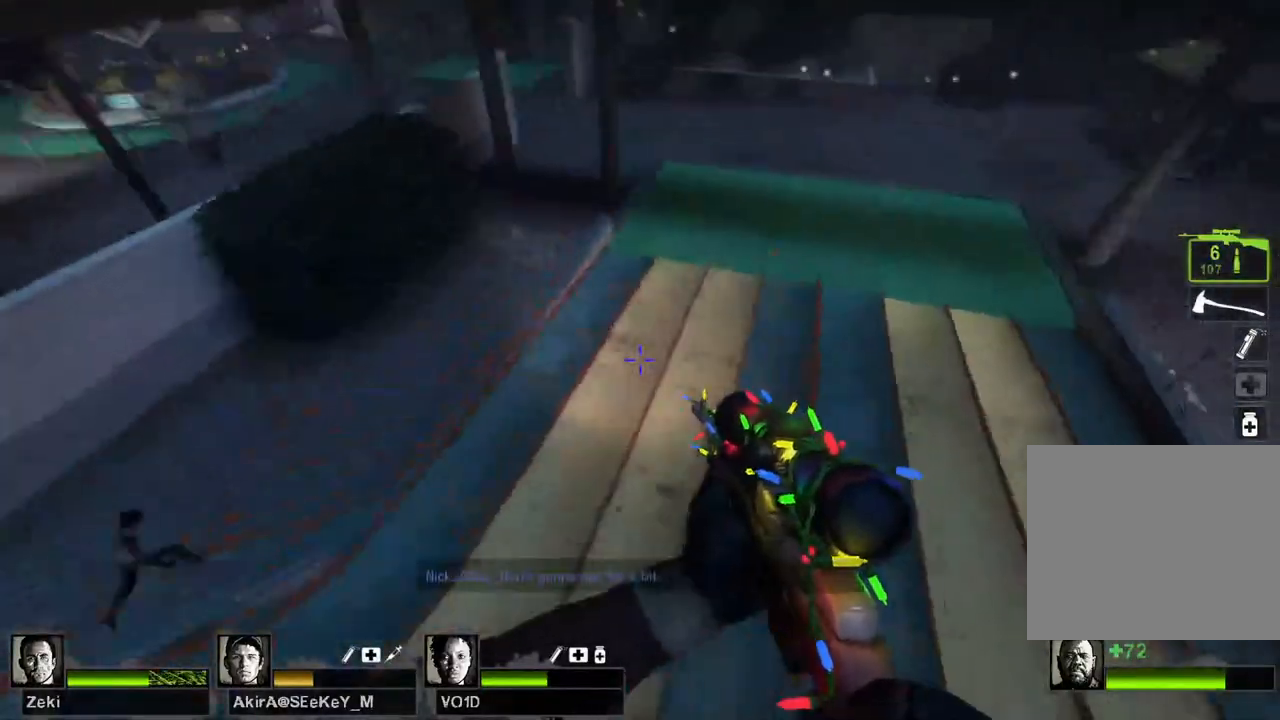
{"keys": ["d", "shift"], "events": []}
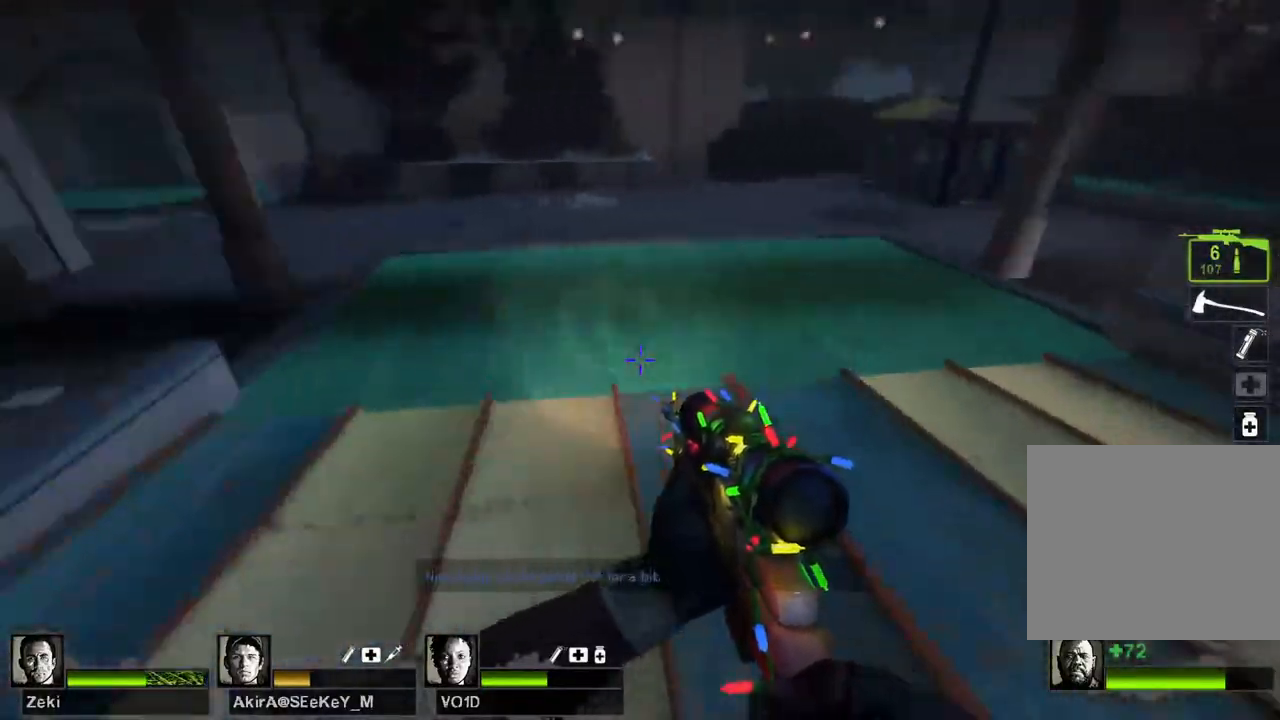
{"keys": ["w"], "events": [[67, "space", "down"], [167, "space", "up"], [433, "w", "down"], [450, "d", "up"], [450, "shift", "up"]]}
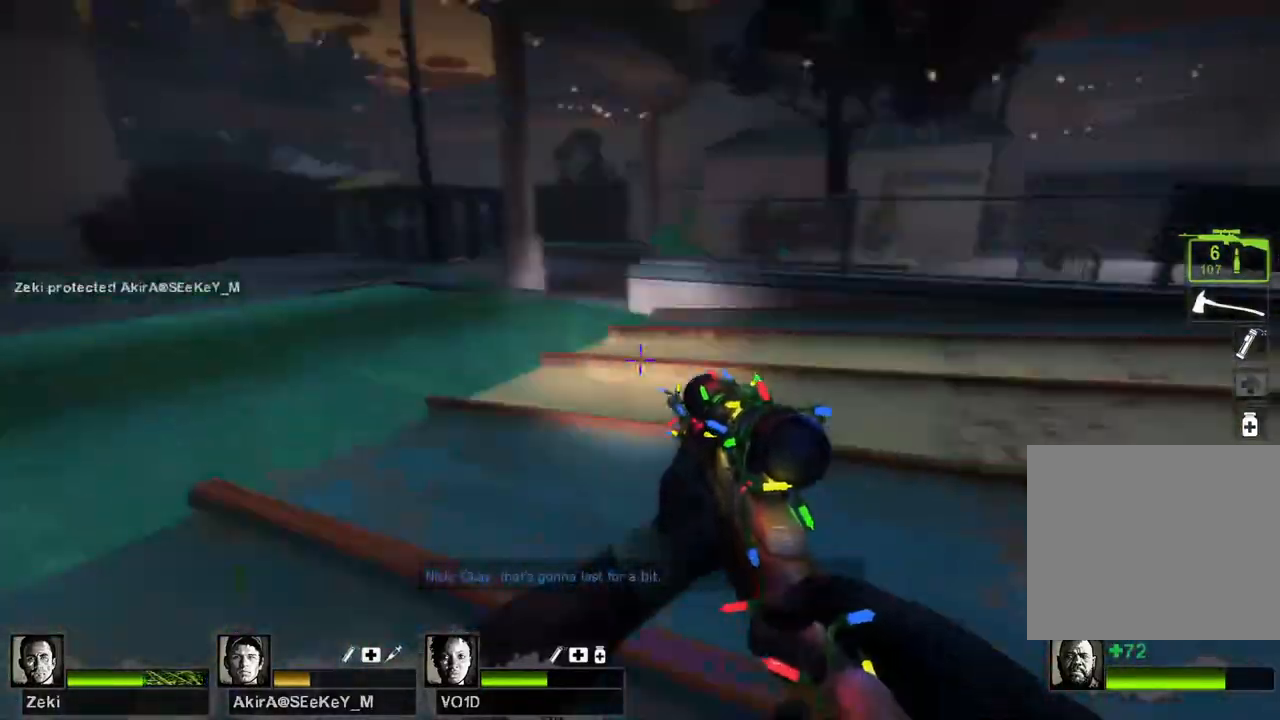
{"keys": ["d", "w"], "events": [[50, "a", "down"], [317, "a", "up"], [500, "d", "down"]]}
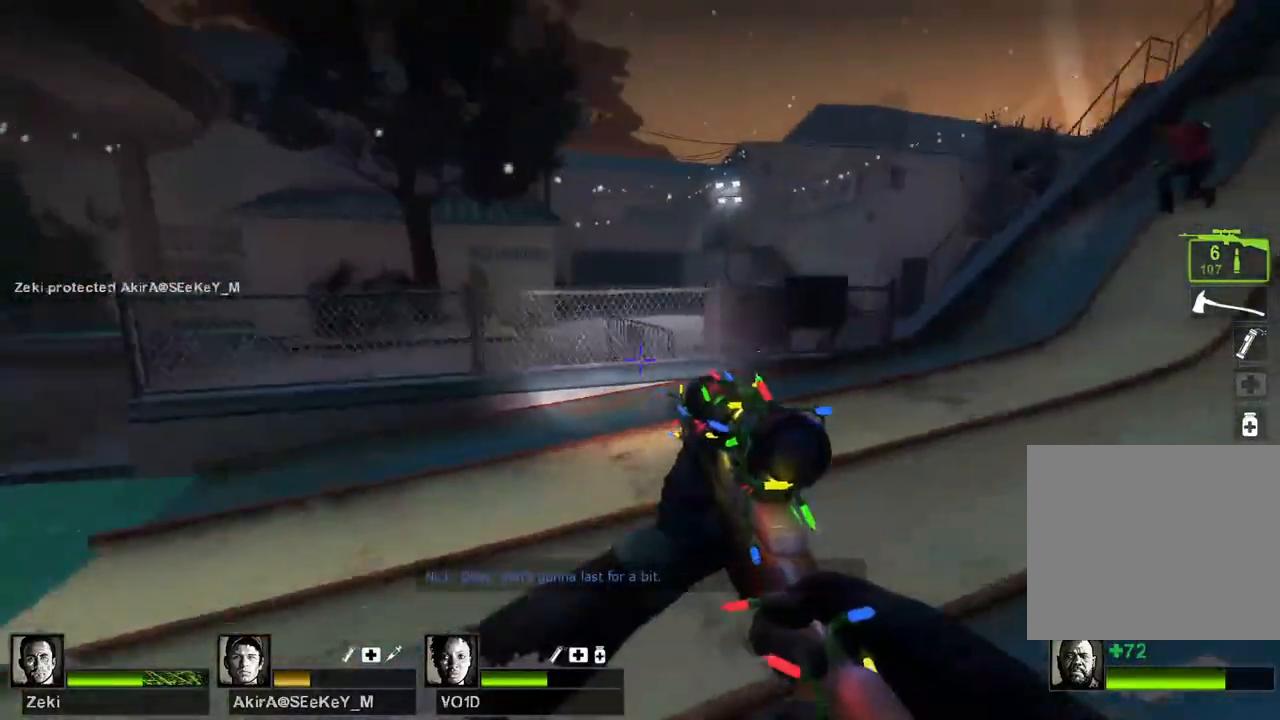
{"keys": ["w"]}
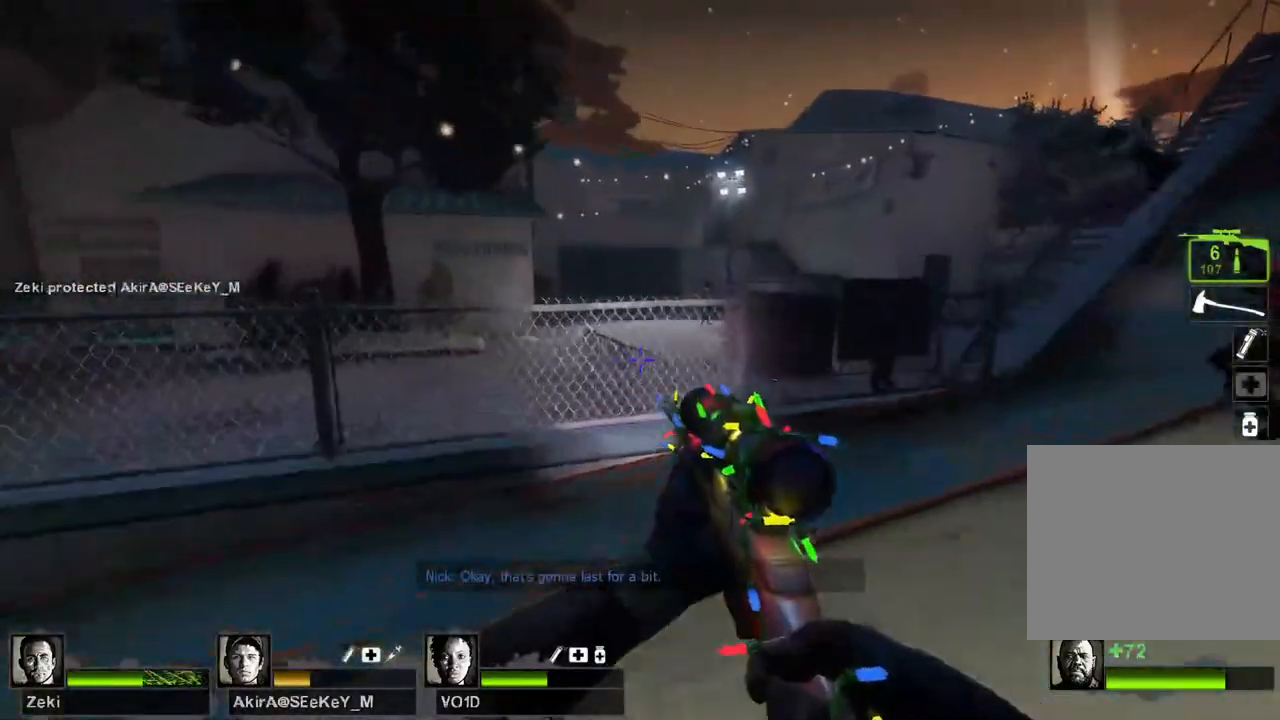
{"keys": ["a", "shift", "space", "w"], "events": [[250, "a", "down"], [250, "shift", "down"], [250, "space", "down"]]}
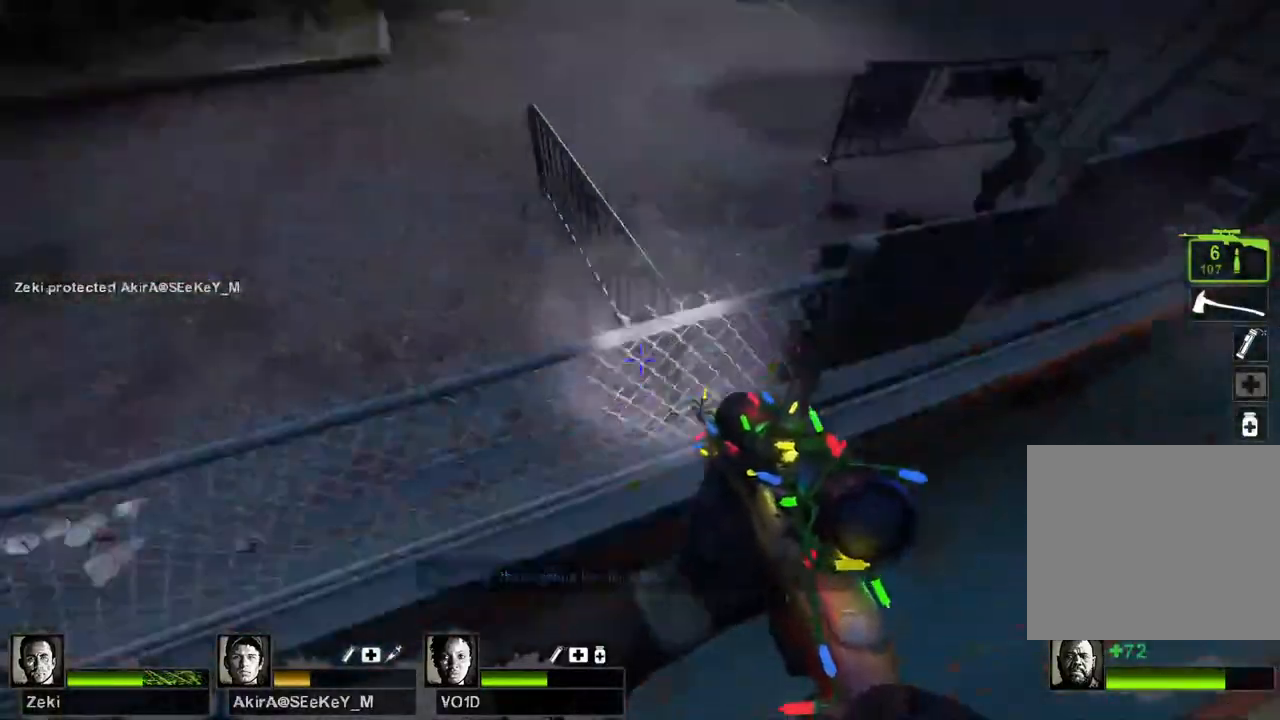
{"keys": ["w"], "events": [[83, "space", "up"], [133, "a", "up"], [133, "shift", "up"]]}
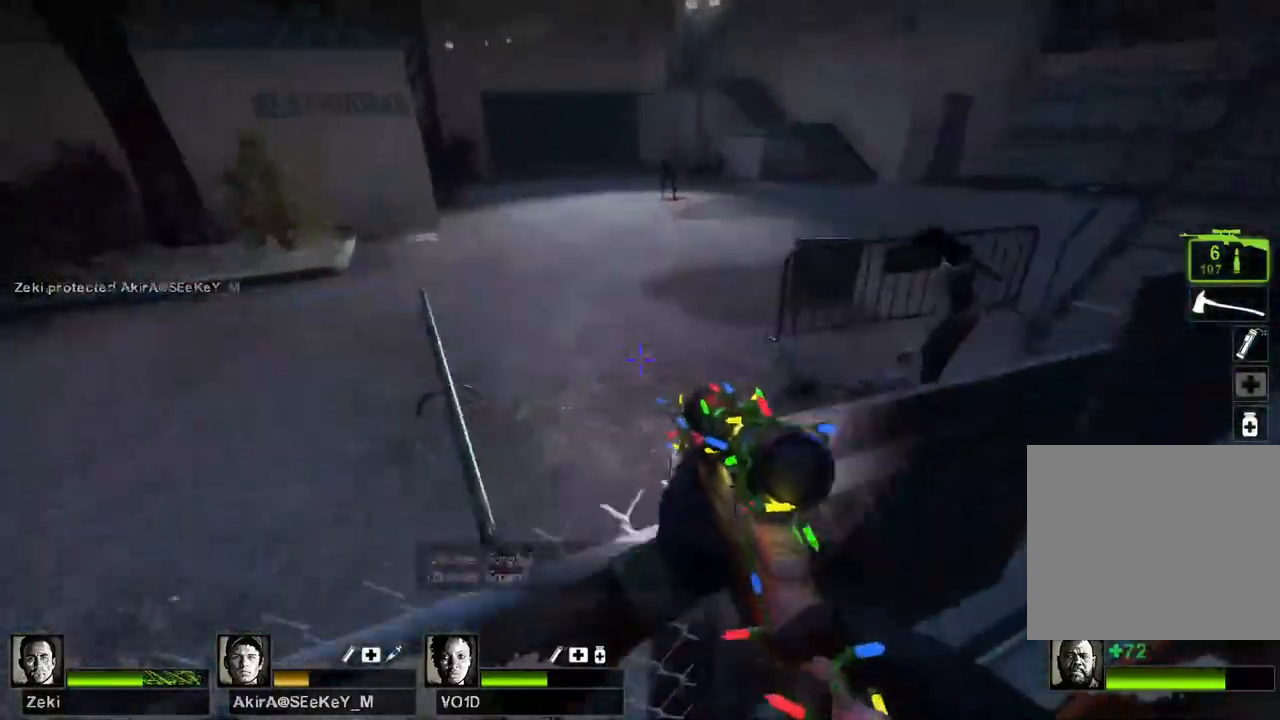
{"keys": ["w"], "events": [[17, "a", "down"], [17, "space", "down"], [233, "space", "up"], [350, "a", "up"]]}
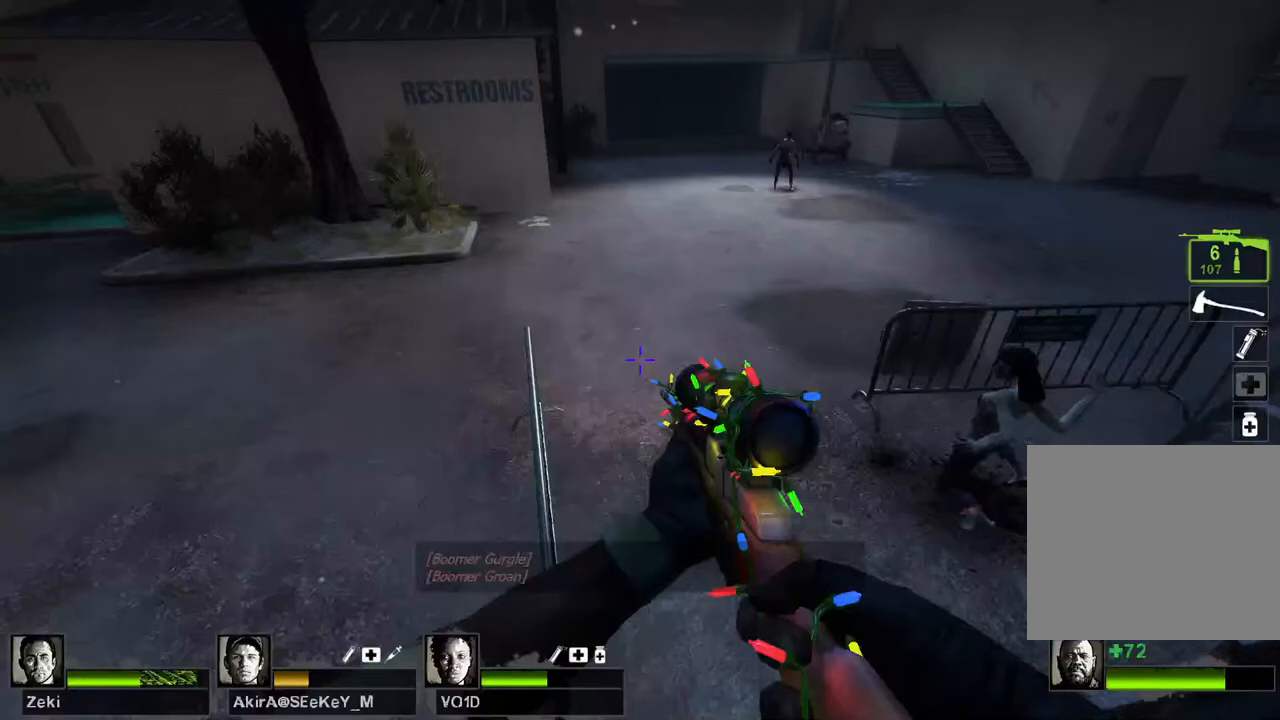
{"keys": ["a", "w"], "events": [[67, "a", "down"], [250, "a", "up"], [383, "a", "down"]]}
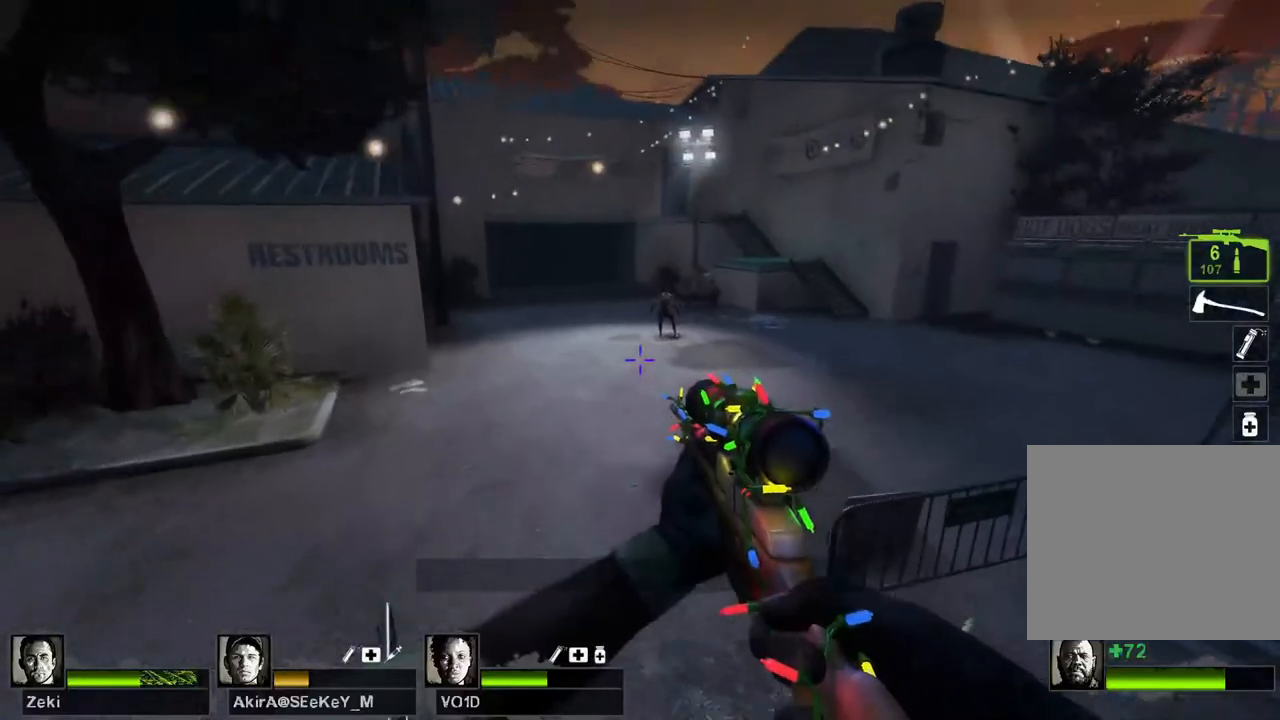
{"keys": ["w"], "events": [[250, "a", "up"]]}